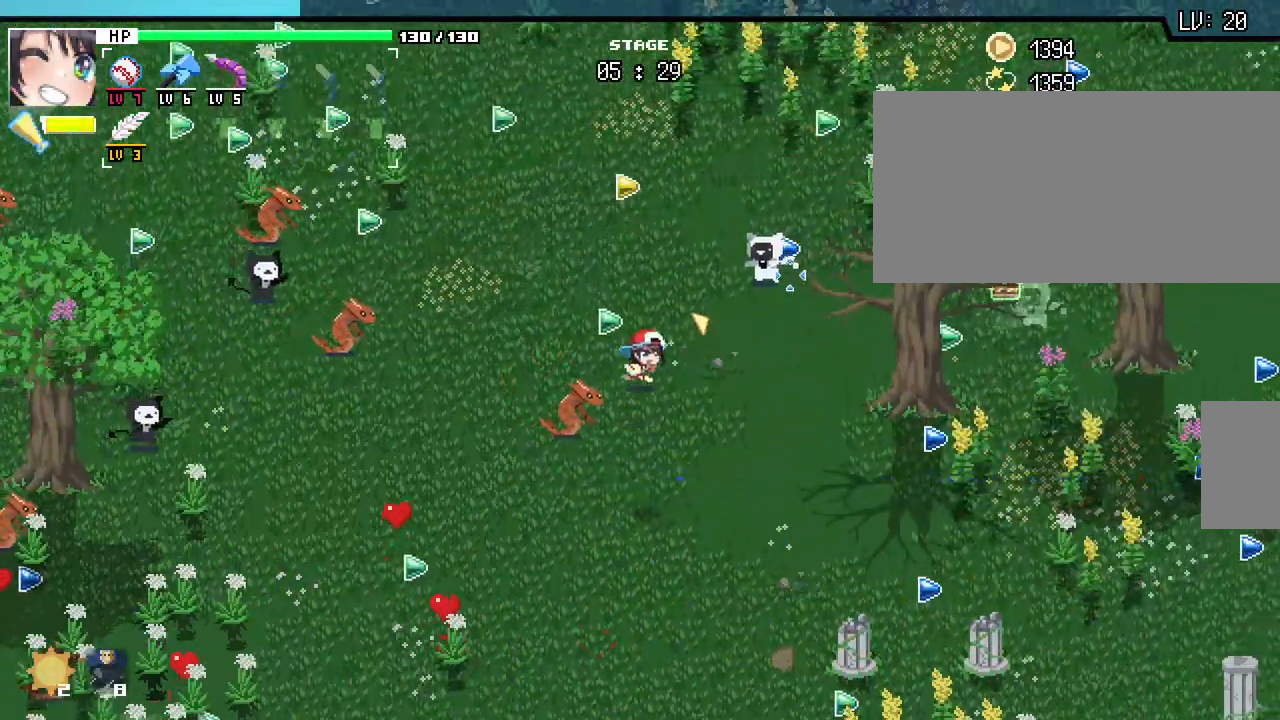
Gameplay with keyboard and mouse; each line is a JSON object with the keys and mouse buttons held at the frame after it. "events" lists presses ("down") and releases ("up") of ".", "/", "0", "1", "2", "3", "4", "5", "6", "7", "8", "9", "a", "alt_l", "alt_r", "b", "backslash", "backspace", "c", "caps_lock", "comma", "ctrl_l", "ctrl_r", "d", "e", "equals", "escape", "f", "f1", "f10", "f11", "f12", "f2", "f3", "f4", "f5", "f6", "f7", "f8", "f9", "g", "h", "i", "j", "k", "l", "lbracket", "m", "minus", "n", "o", "p", "q", "quote", "r", "rbracket", "return", "s", "semicolon", "shift_l", "shift_r", "space", "super_l", "super_r", "t", "tab", "tilde", "u", "v", "w", "x", "y", "z", "mouse_left", "mouse_wheel", "mouse_right", "mouse_mb4" and "mouse_mb5" between this image and that frame as [ms after this image, input, new state], when the widget could be followed in between. "mouse_left", "mouse_wheel", "mouse_right", "mouse_mb4", "mouse_mb5" = the "left", "wheel", "right", "mb4", "mb5" buttons of the "mouse" list. No other keys are recorded. "wheel" means that the mouse wheel is clicked or scrolled. Not read: mouse_move.
{"keys": ["d", "w"], "mouse": [], "events": [[400, "a", "down"], [450, "a", "up"], [500, "d", "down"]]}
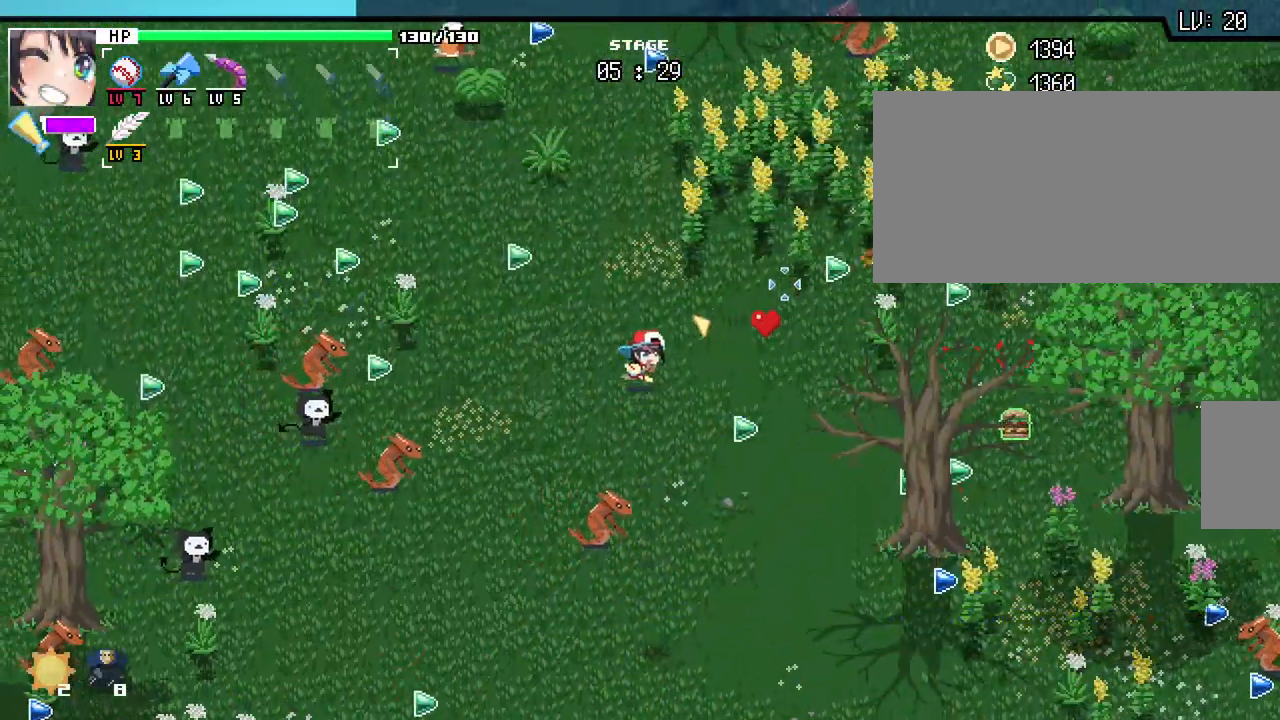
{"keys": ["d"], "mouse": [], "events": [[267, "w", "up"]]}
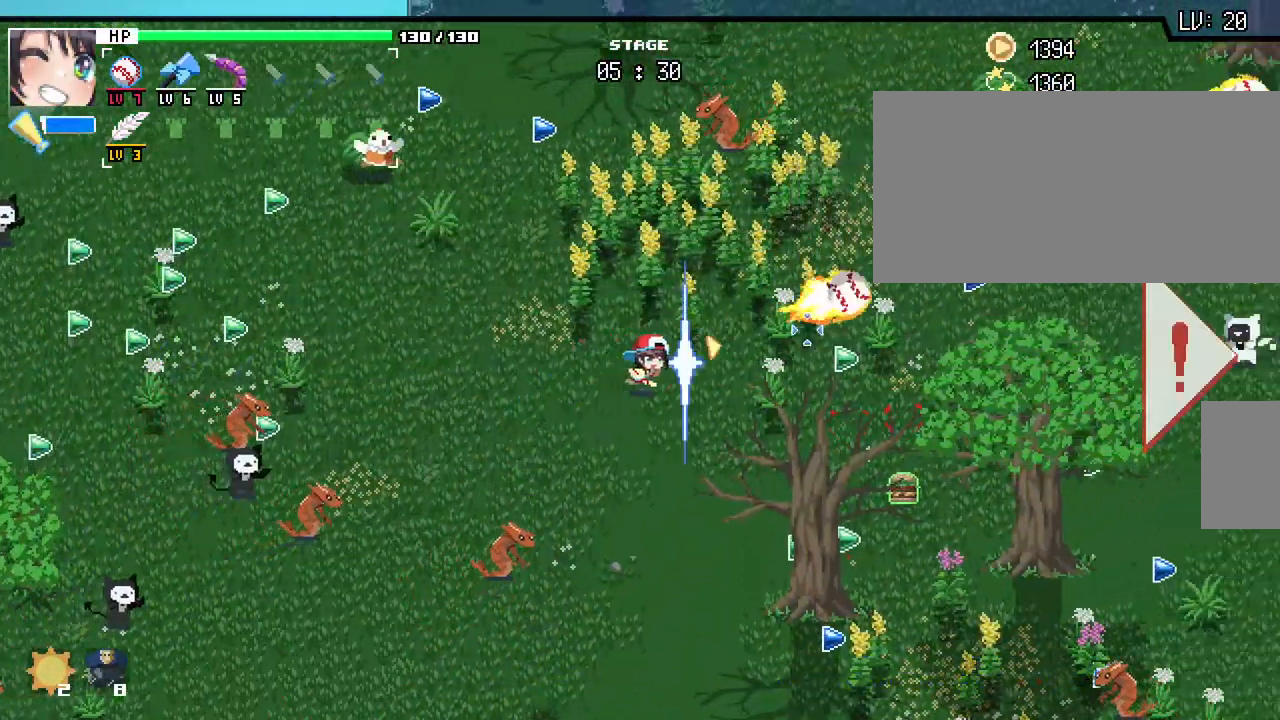
{"keys": ["a", "s"], "mouse": [], "events": [[300, "s", "down"], [350, "d", "up"], [417, "a", "down"]]}
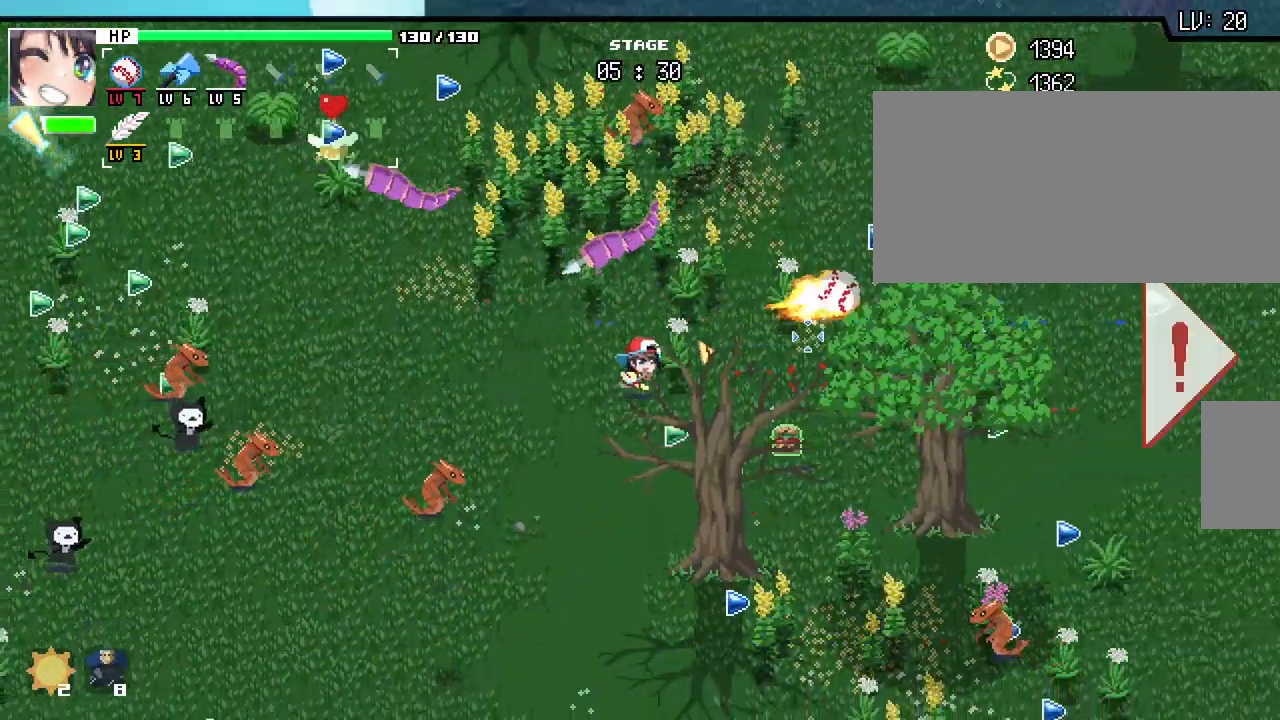
{"keys": ["a", "s"], "mouse": [], "events": []}
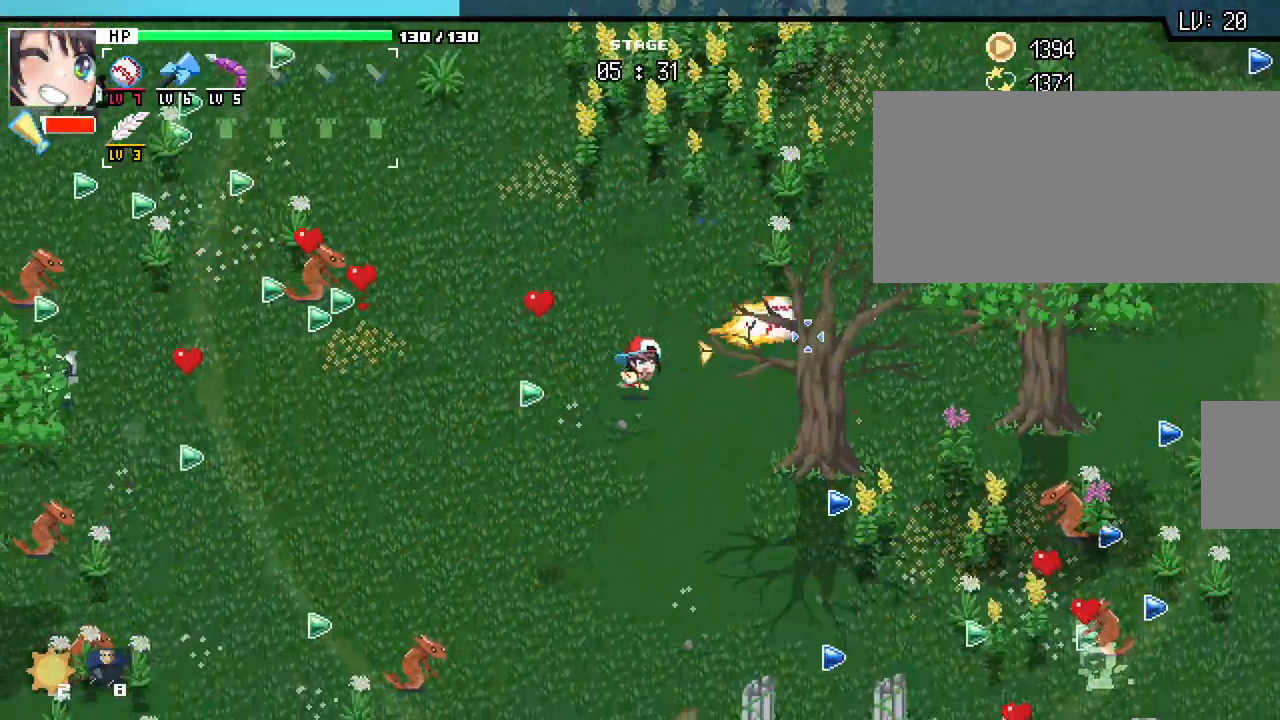
{"keys": ["a"], "mouse": [], "events": [[200, "s", "up"]]}
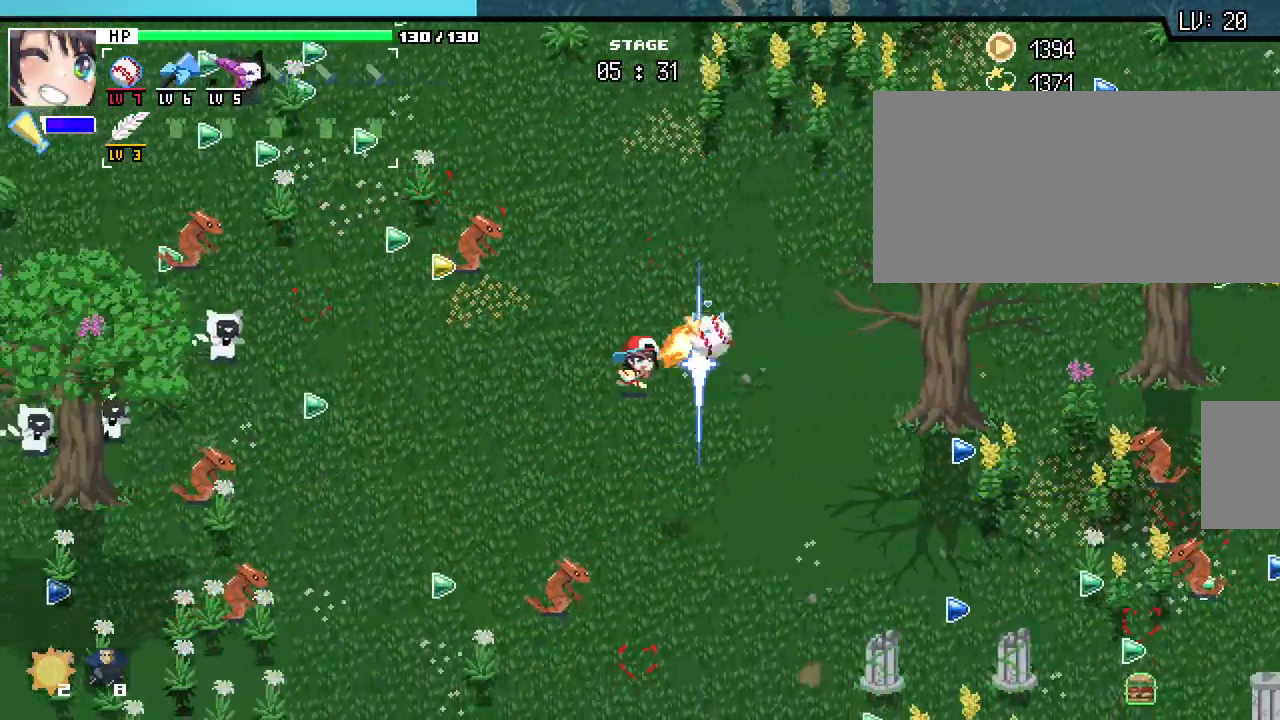
{"keys": ["a"], "mouse": ["right"], "events": [[400, "mouse_wheel", "down"], [433, "mouse_wheel", "up"], [467, "mouse_right", "down"]]}
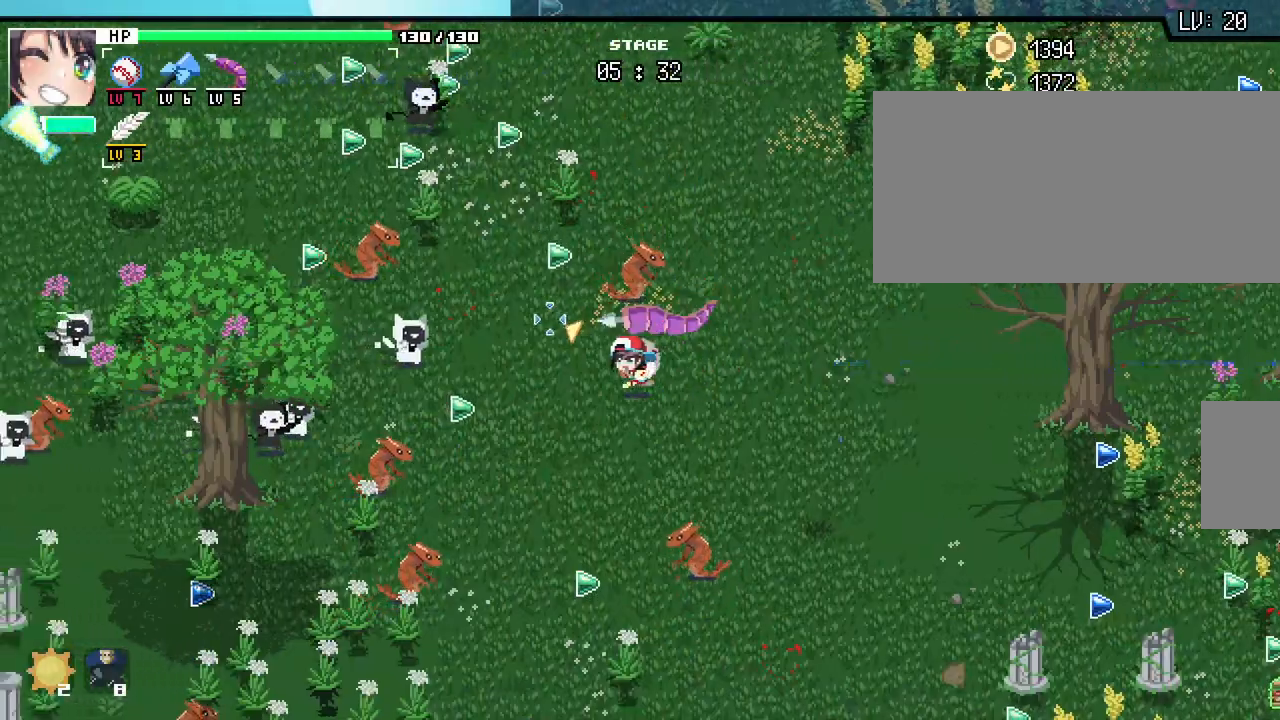
{"keys": ["d", "w"], "mouse": [], "events": [[17, "mouse_right", "up"], [100, "a", "up"], [133, "d", "down"], [350, "mouse_wheel", "down"], [383, "mouse_wheel", "up"], [483, "w", "down"]]}
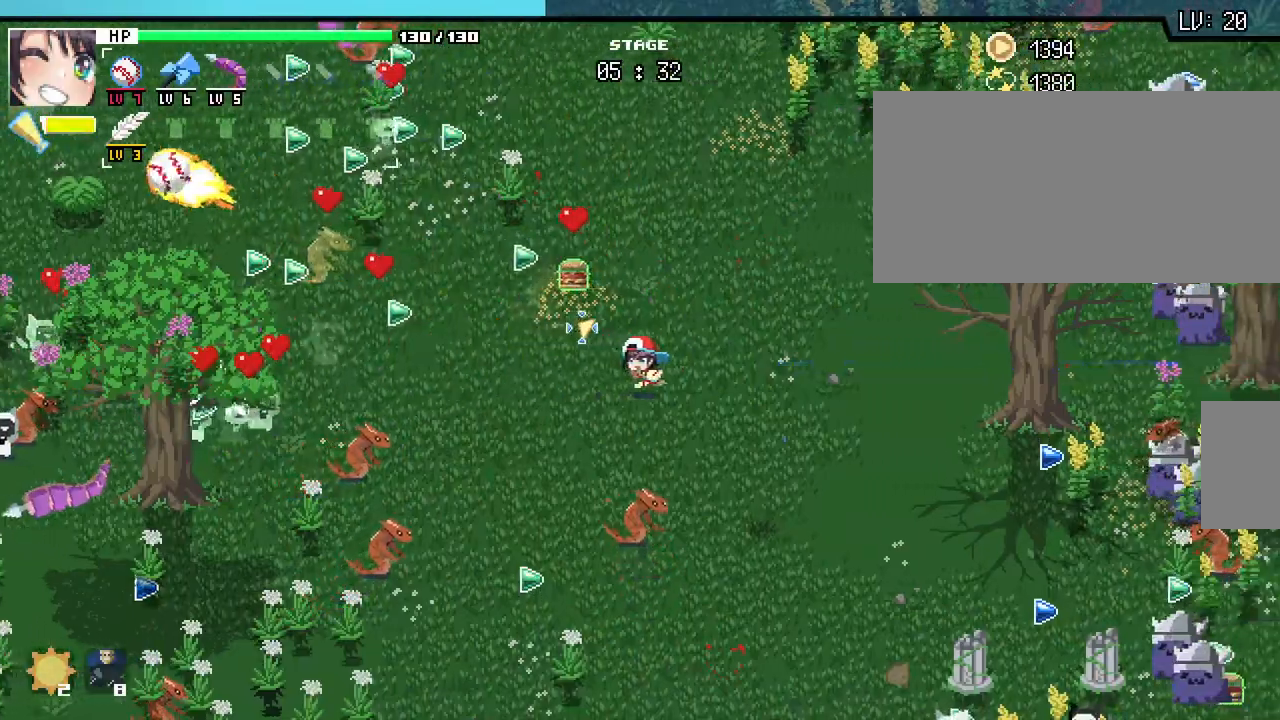
{"keys": ["a", "w"], "mouse": [], "events": [[183, "d", "up"], [417, "a", "down"]]}
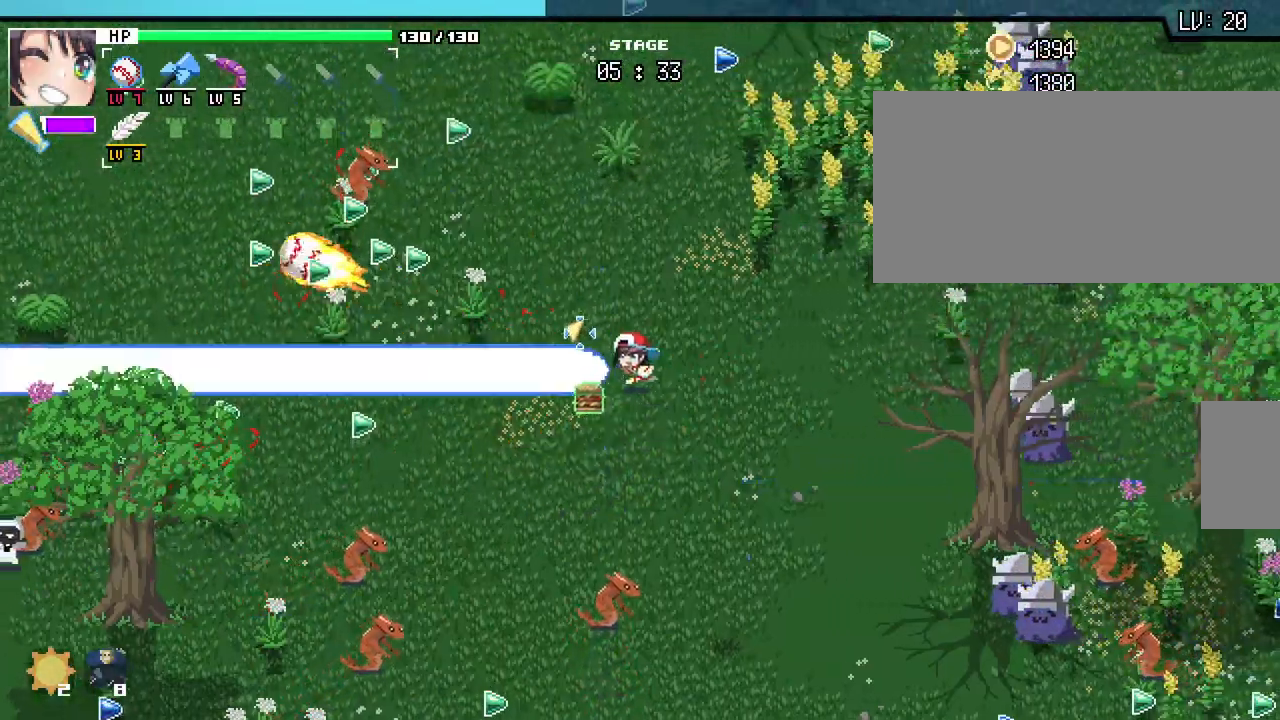
{"keys": ["d"], "mouse": [], "events": [[33, "w", "up"], [317, "a", "up"], [317, "d", "down"]]}
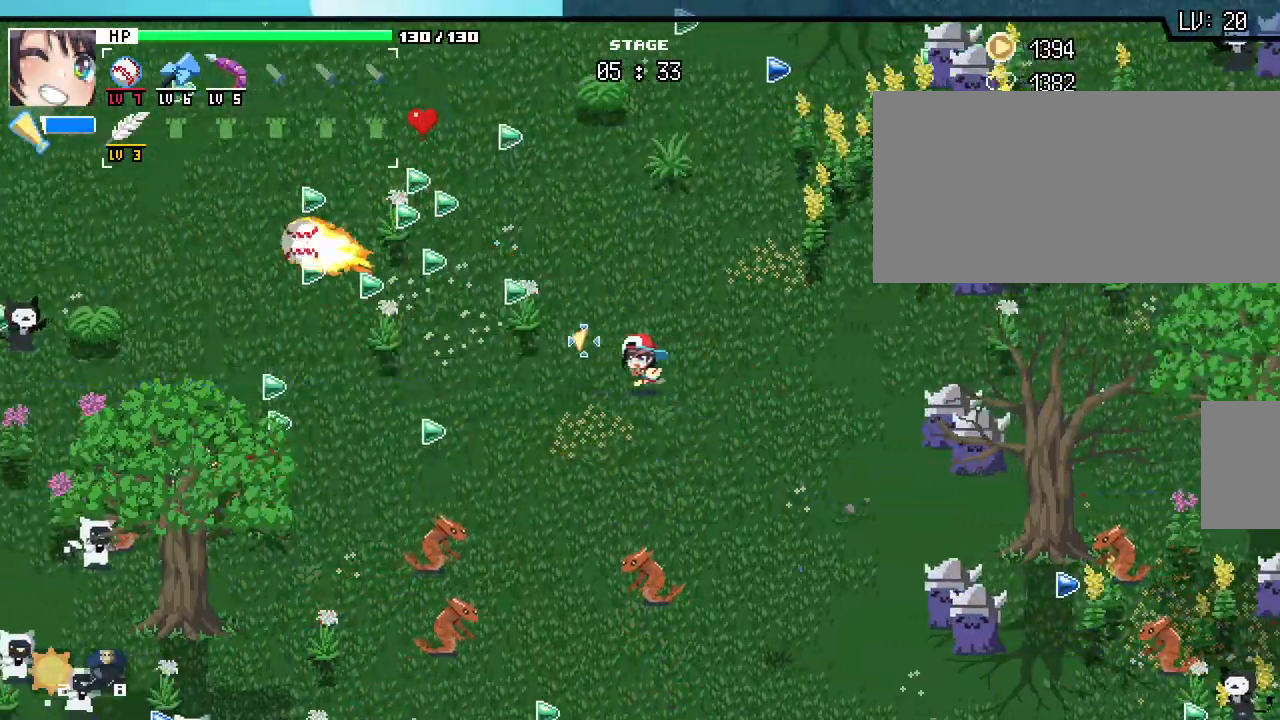
{"keys": ["d"], "mouse": []}
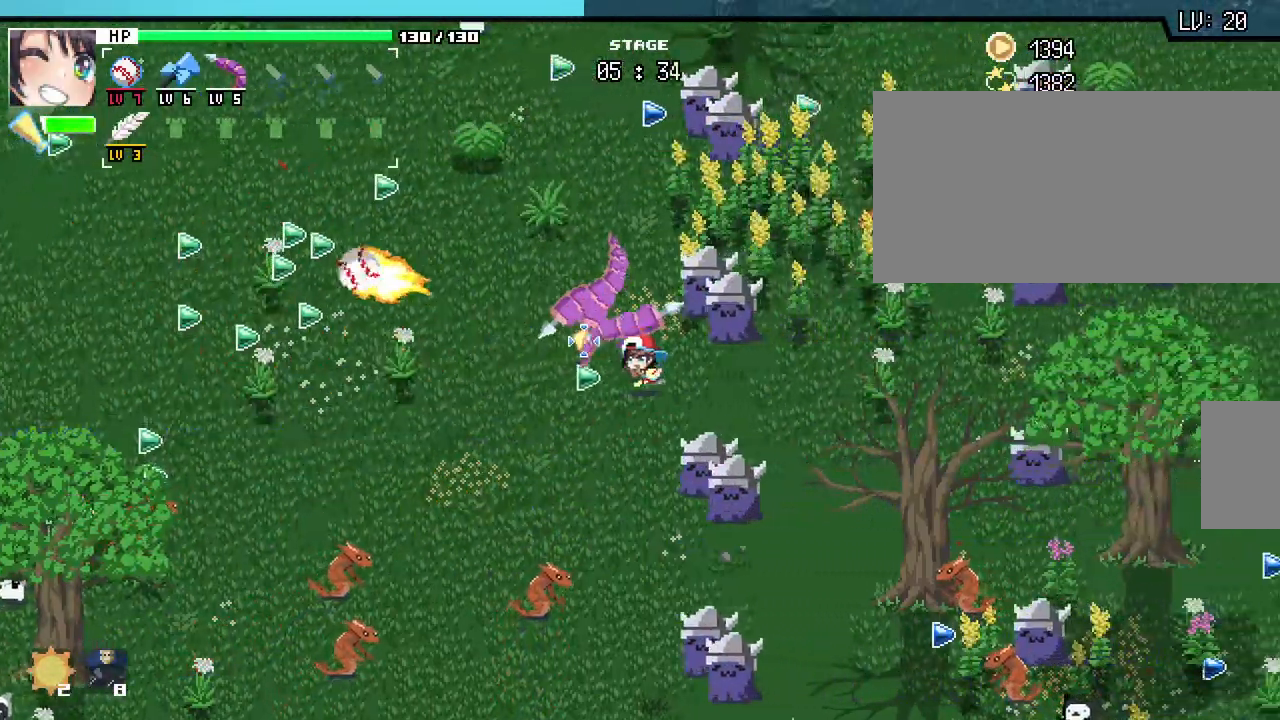
{"keys": ["d"], "mouse": [], "events": []}
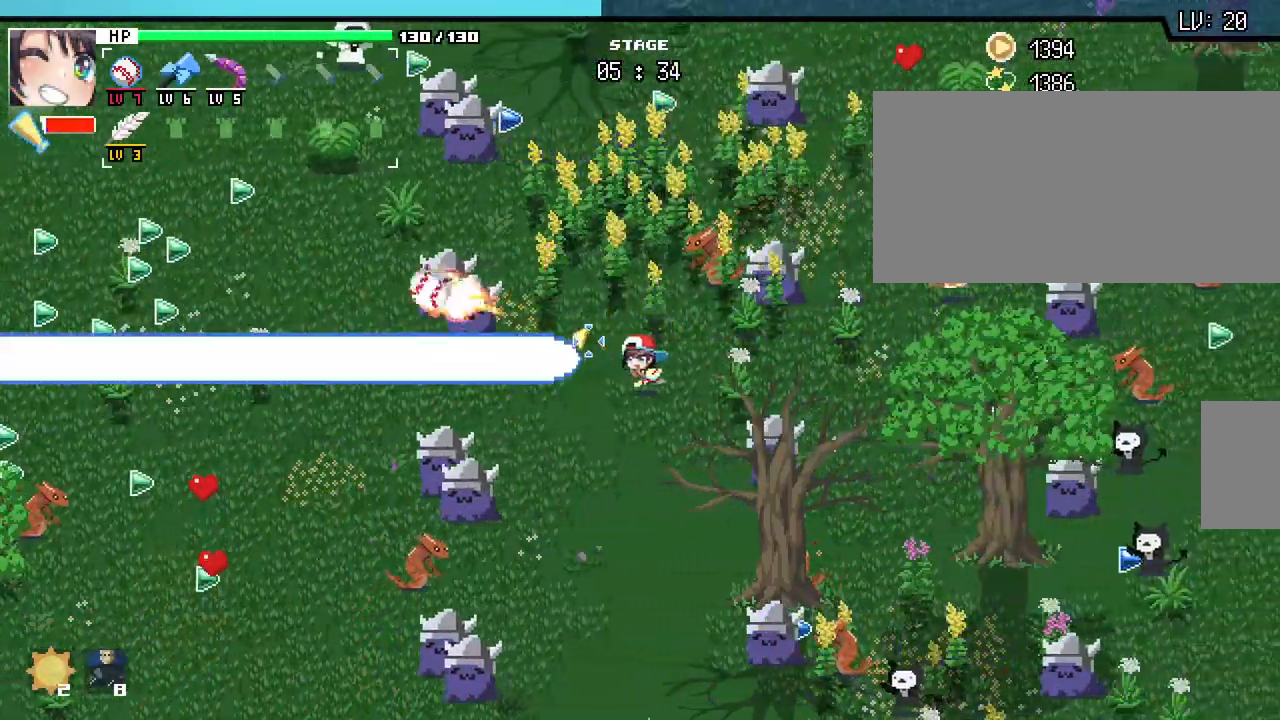
{"keys": ["d"], "mouse": []}
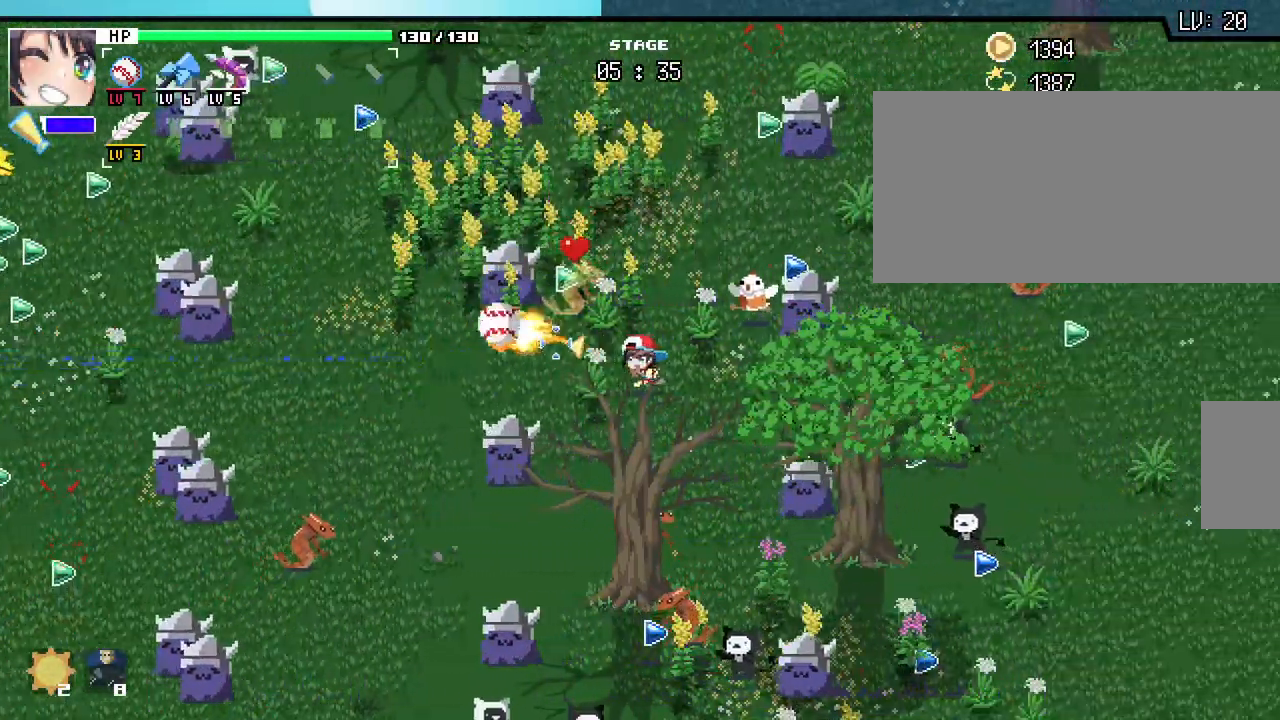
{"keys": ["a"], "mouse": [], "events": [[317, "a", "down"], [317, "d", "up"]]}
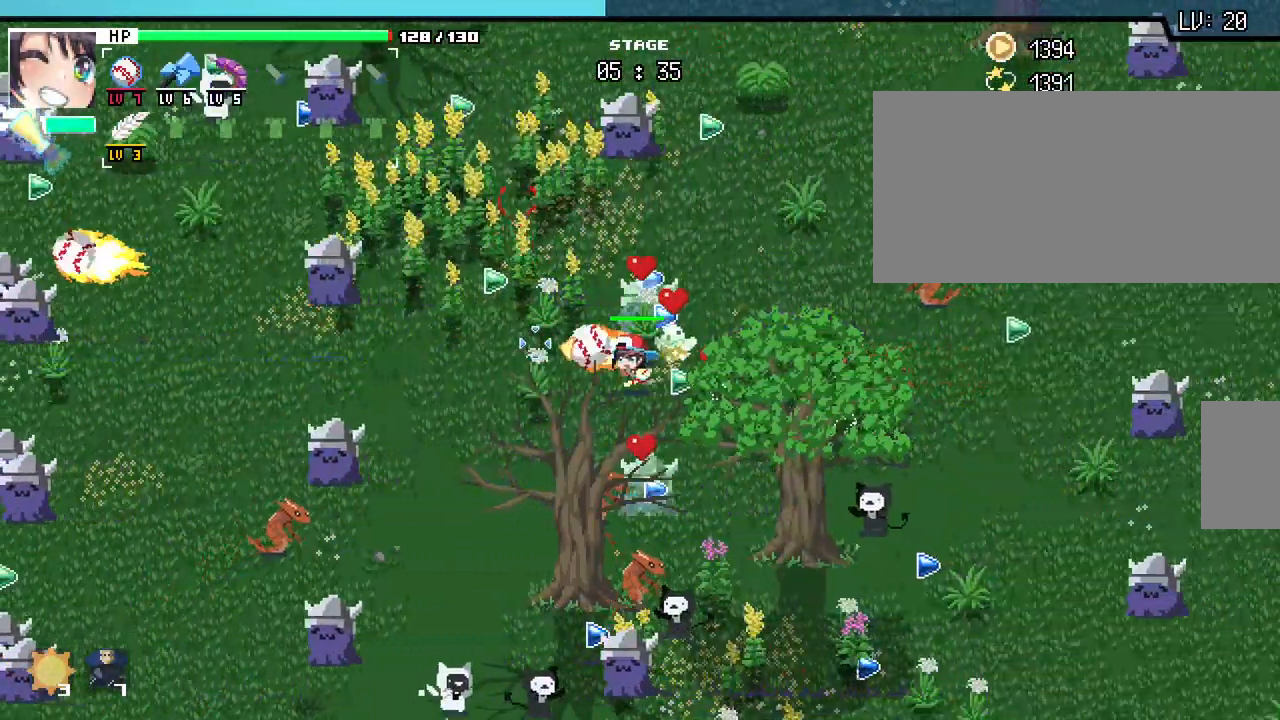
{"keys": ["a"], "mouse": [], "events": []}
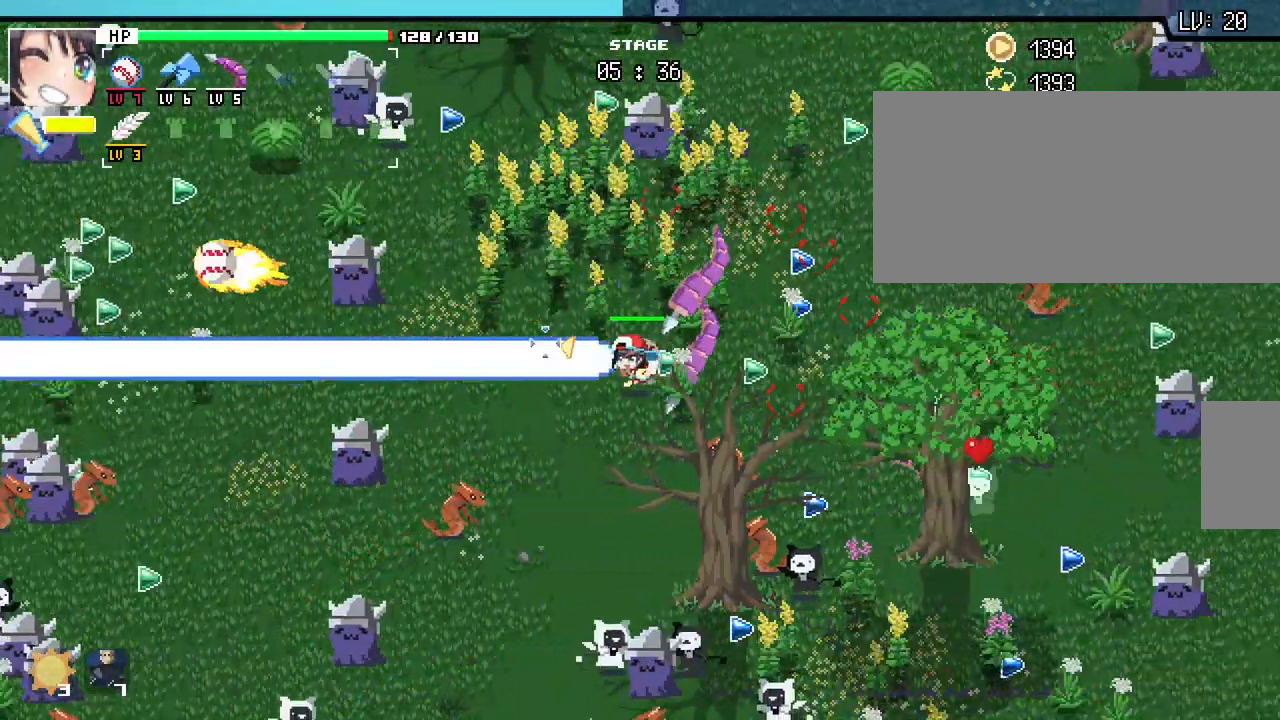
{"keys": ["a"], "mouse": []}
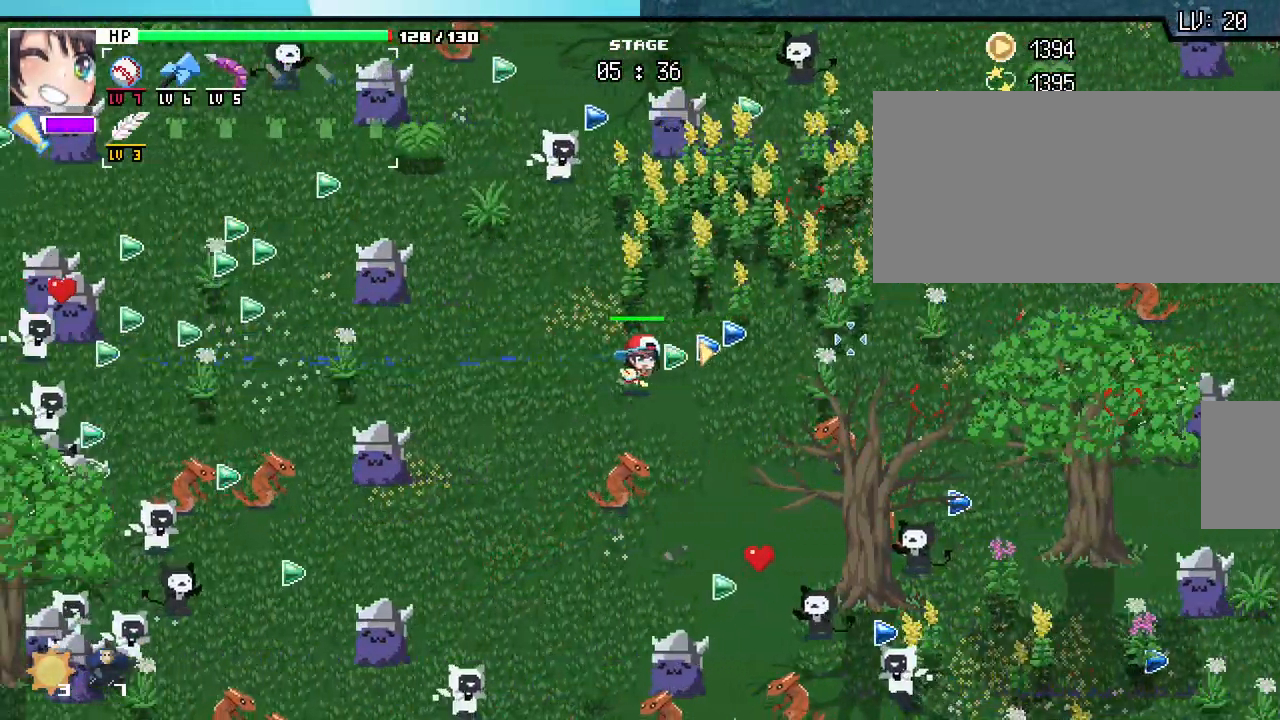
{"keys": ["a", "w"], "mouse": [], "events": [[500, "w", "down"]]}